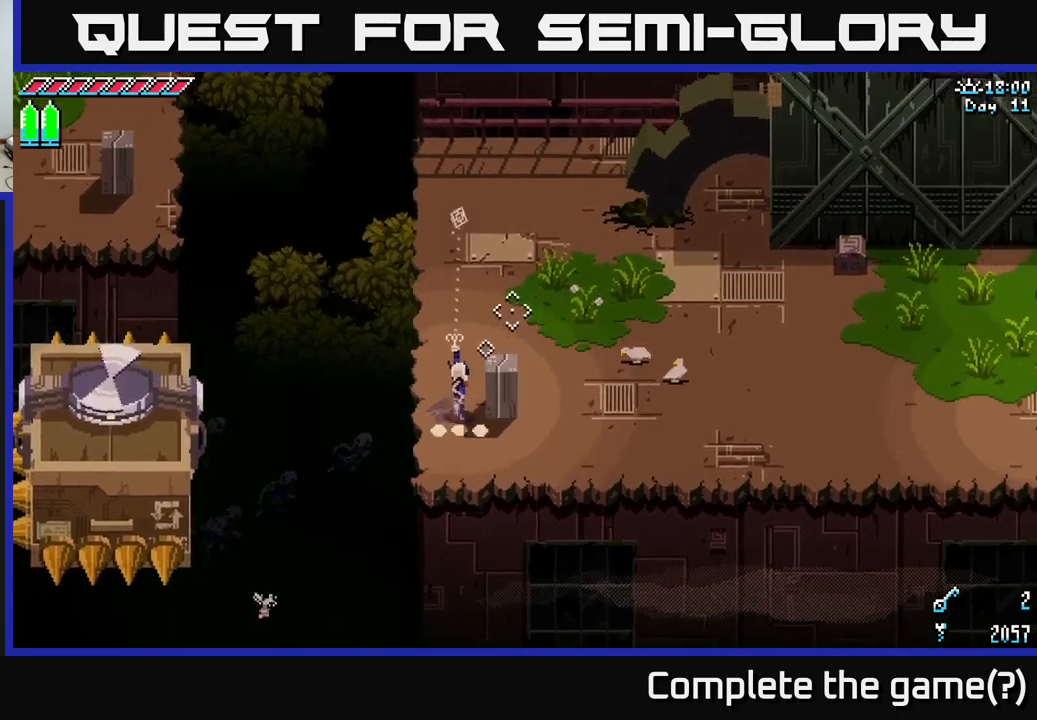
Gameplay with a controller (Xbox layout); each line is a JSON object with the inputs held at the frame after it. "events" lists button and stick changes between this image and that frame as [ms after this image, input, new state], when the widget could be followed in between.
{"buttons": [], "left_stick": "up-right", "right_stick": "center", "events": [[84, "X", "down"], [300, "left_stick", "up-right"], [367, "X", "up"]]}
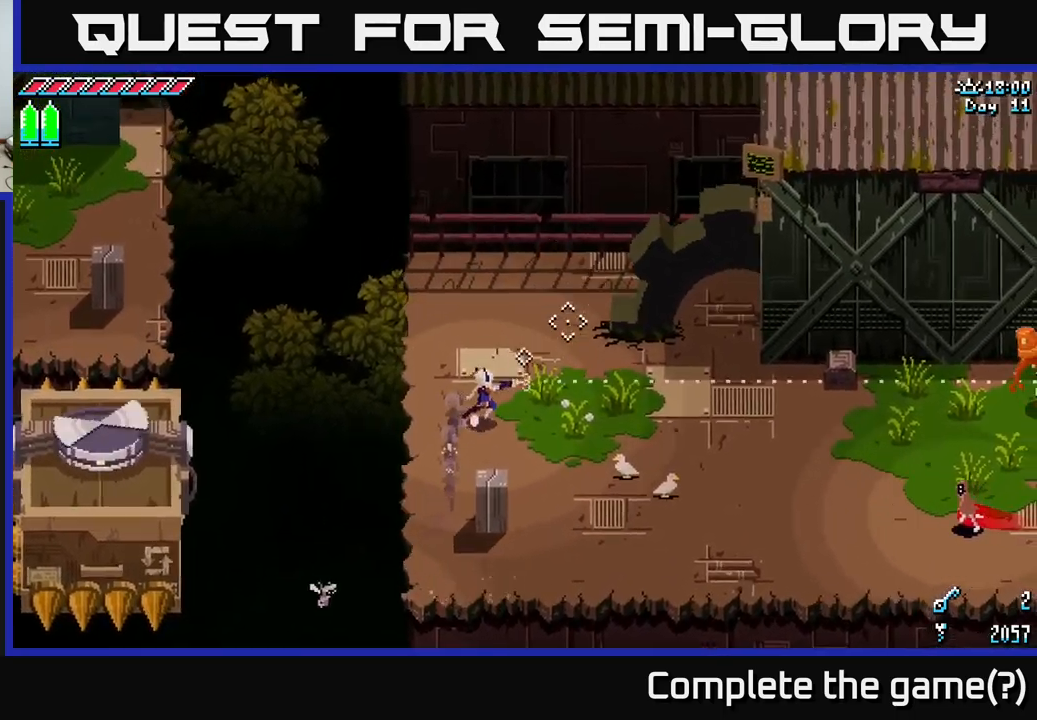
{"buttons": ["X"], "left_stick": "right", "right_stick": "center", "events": [[17, "left_stick", "right"], [267, "X", "down"]]}
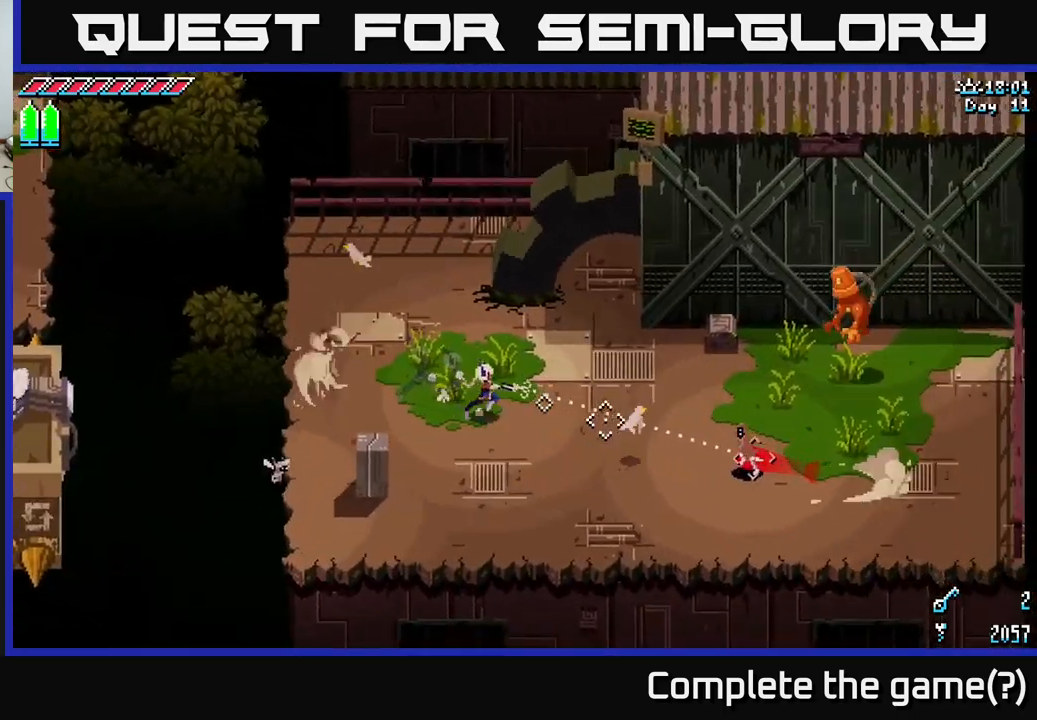
{"buttons": ["X"], "left_stick": "right", "right_stick": "center", "events": [[67, "A", "down"], [184, "A", "up"], [250, "R2", "down"], [350, "R2", "up"]]}
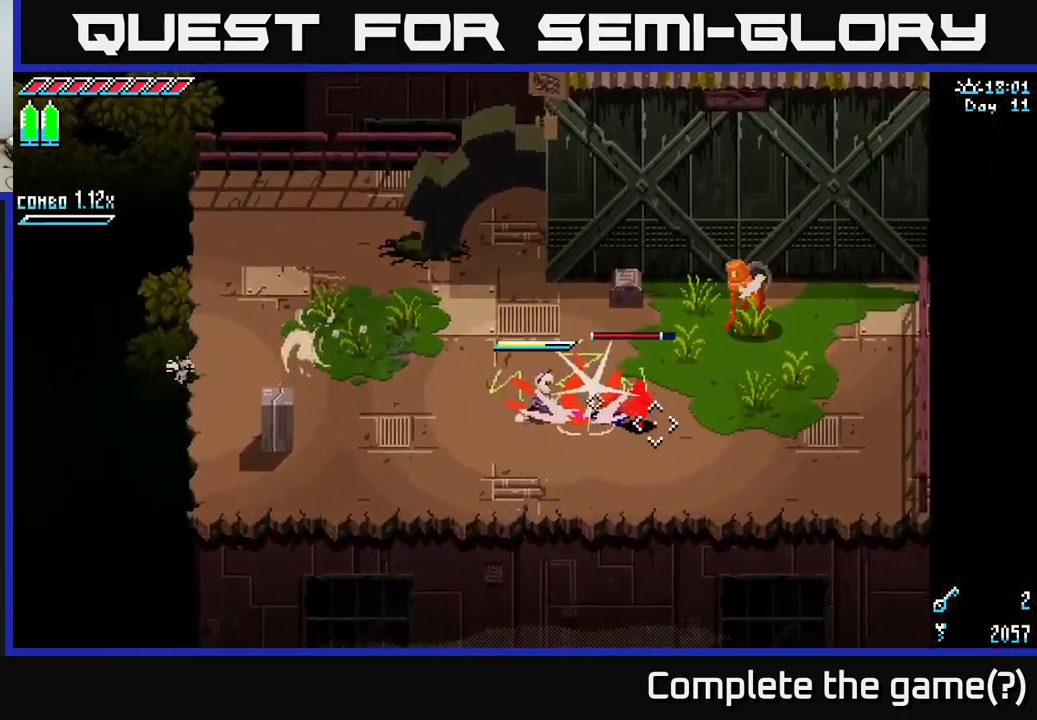
{"buttons": ["R2"], "left_stick": "right", "right_stick": "center", "events": [[34, "X", "up"], [150, "left_stick", "center"], [334, "left_stick", "right"], [450, "R2", "down"]]}
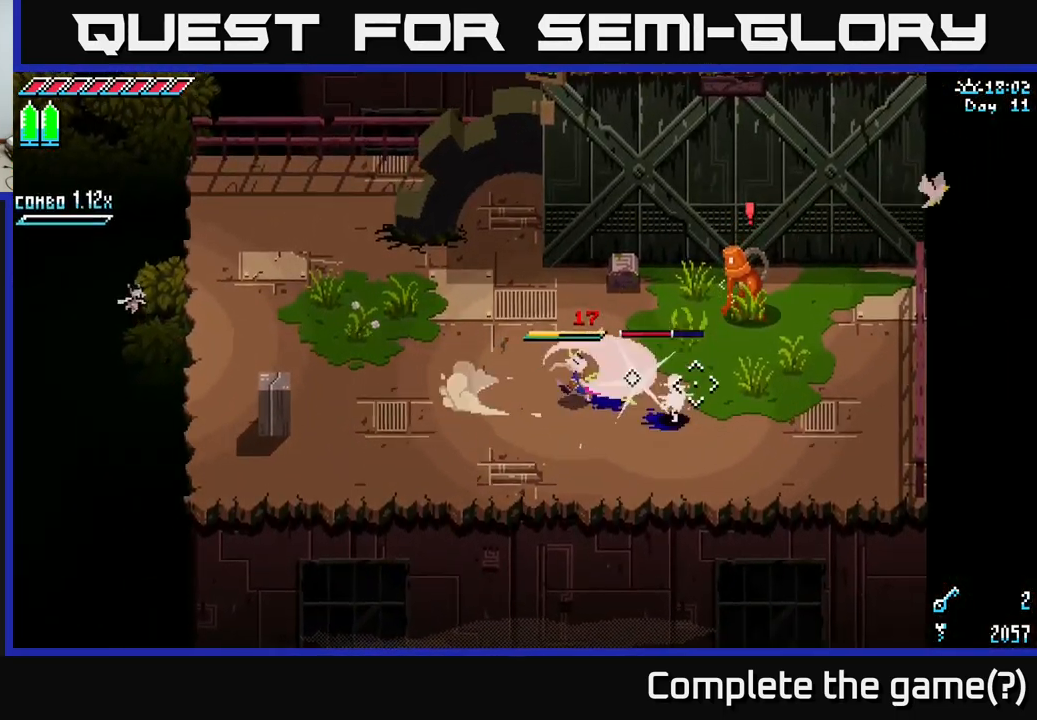
{"buttons": [], "left_stick": "center", "right_stick": "up-right", "events": [[67, "R2", "up"], [184, "left_stick", "center"], [450, "right_stick", "up-right"]]}
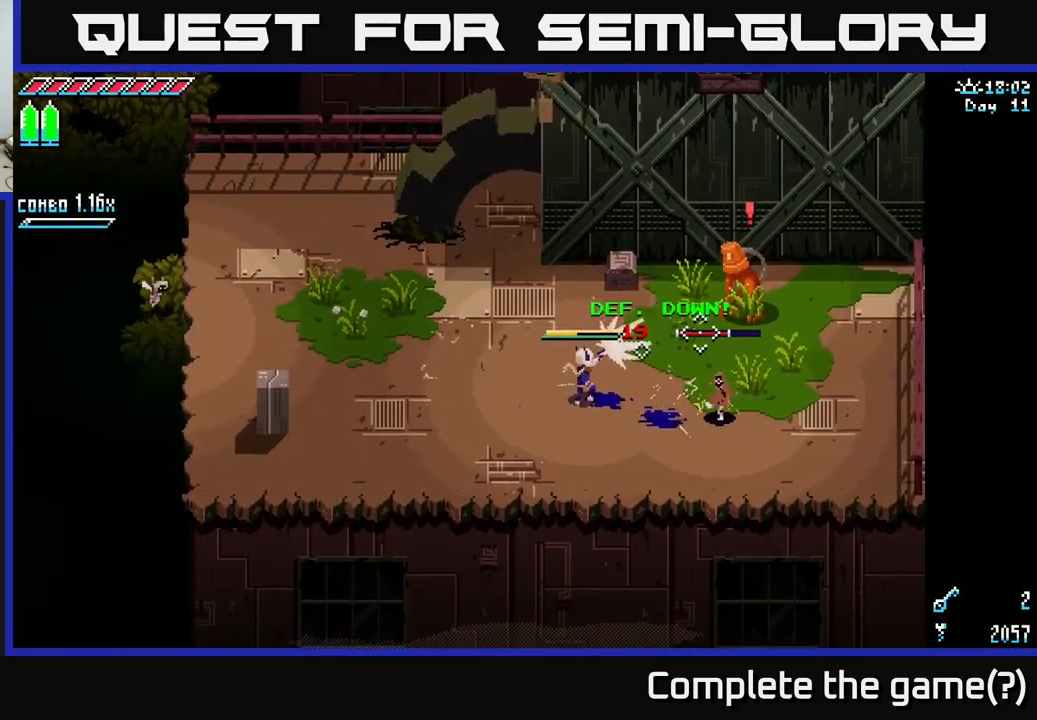
{"buttons": [], "left_stick": "down-left", "right_stick": "up-right", "events": [[34, "L2", "down"], [117, "left_stick", "down-left"], [150, "L2", "up"], [250, "L2", "down"], [367, "L2", "up"]]}
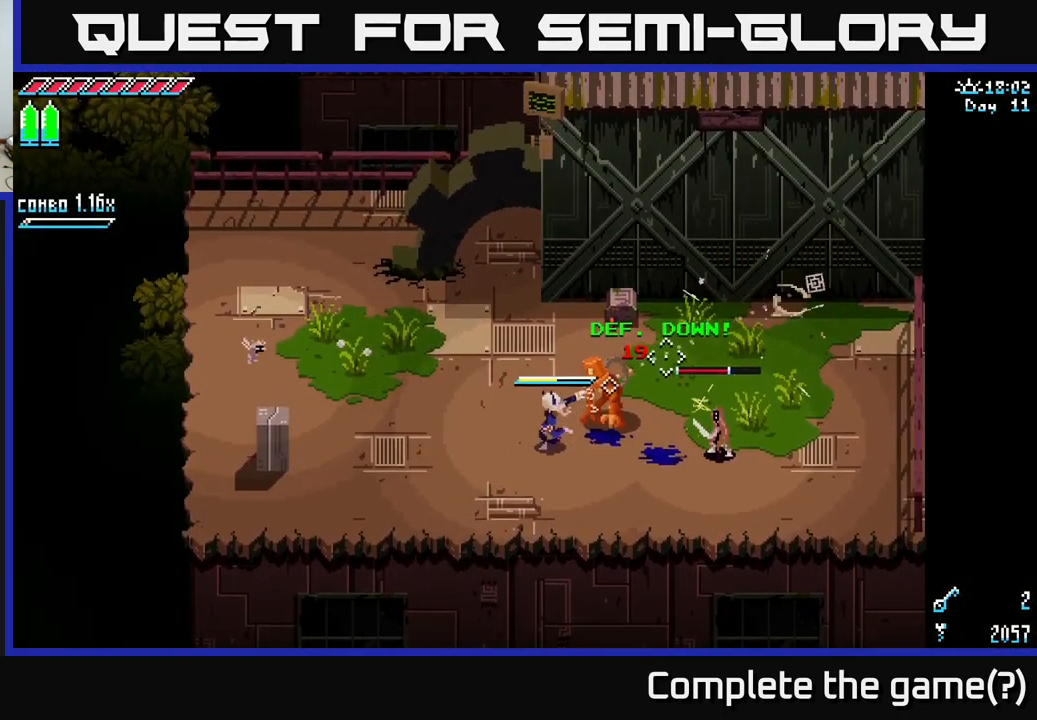
{"buttons": [], "left_stick": "left", "right_stick": "right", "events": [[17, "left_stick", "left"], [84, "right_stick", "right"], [317, "R2", "down"], [350, "left_stick", "center"], [434, "R2", "up"], [467, "left_stick", "left"]]}
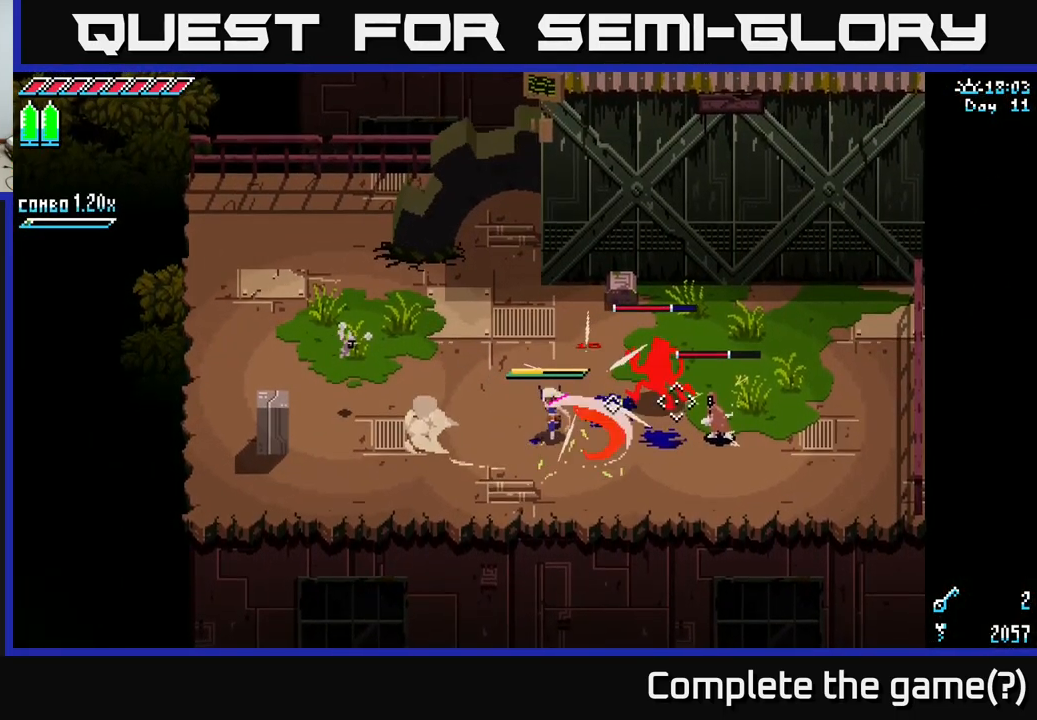
{"buttons": [], "left_stick": "left", "right_stick": "center", "events": [[117, "right_stick", "center"]]}
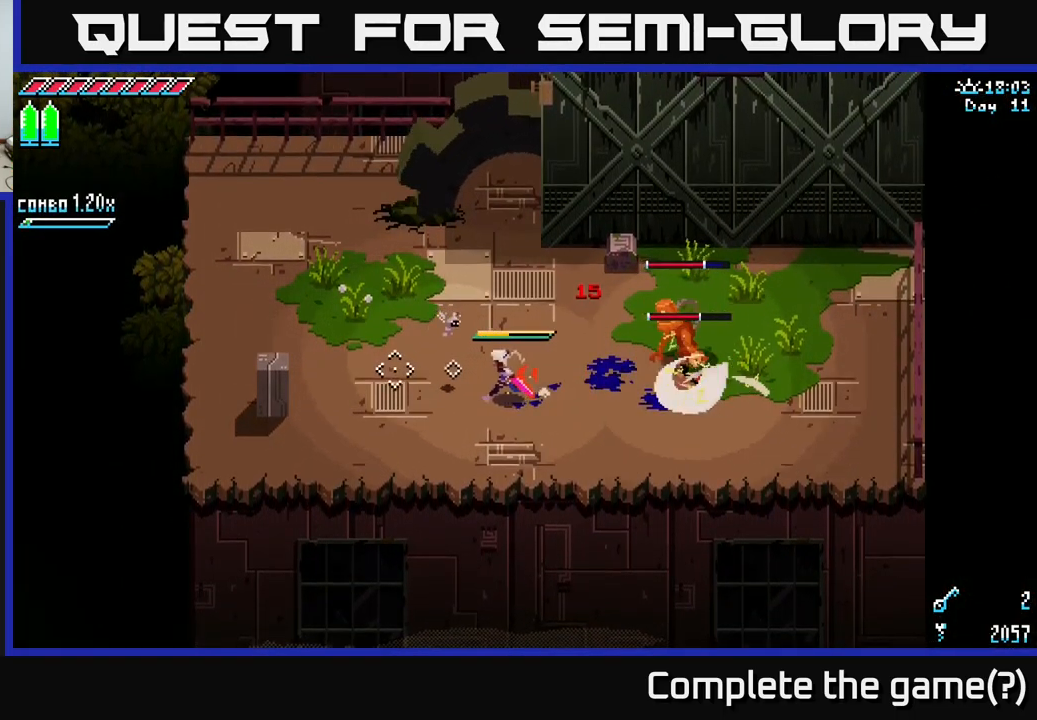
{"buttons": [], "left_stick": "right", "right_stick": "center", "events": [[200, "left_stick", "right"], [217, "B", "down"], [300, "left_stick", "center"], [317, "B", "up"], [484, "left_stick", "right"]]}
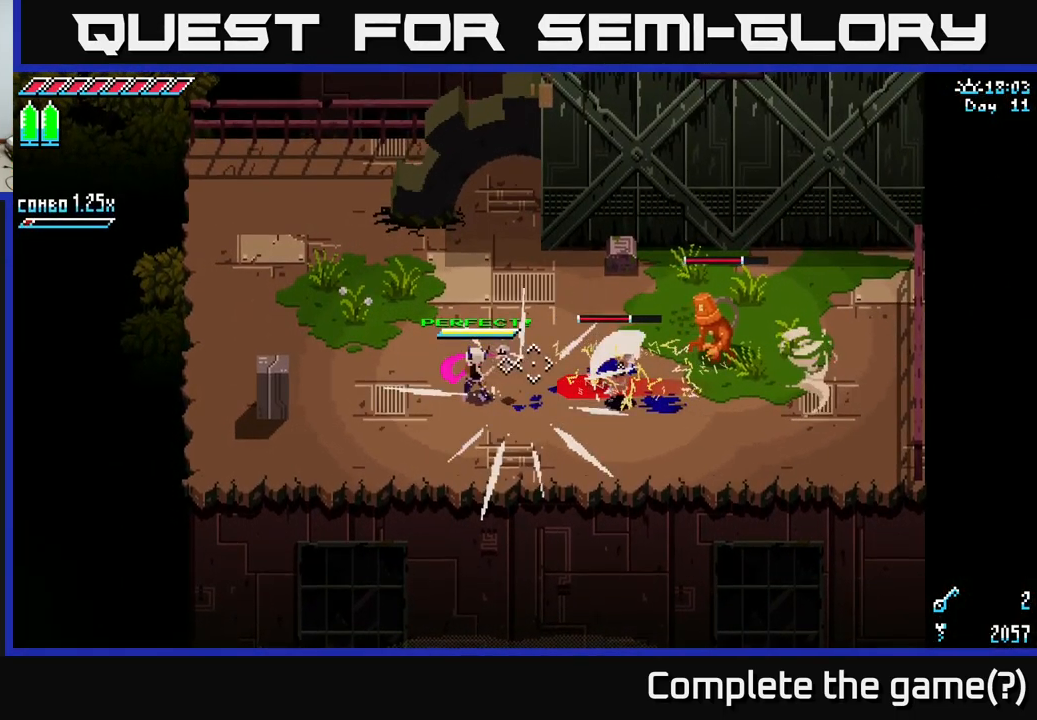
{"buttons": ["X"], "left_stick": "right", "right_stick": "center", "events": [[150, "X", "down"]]}
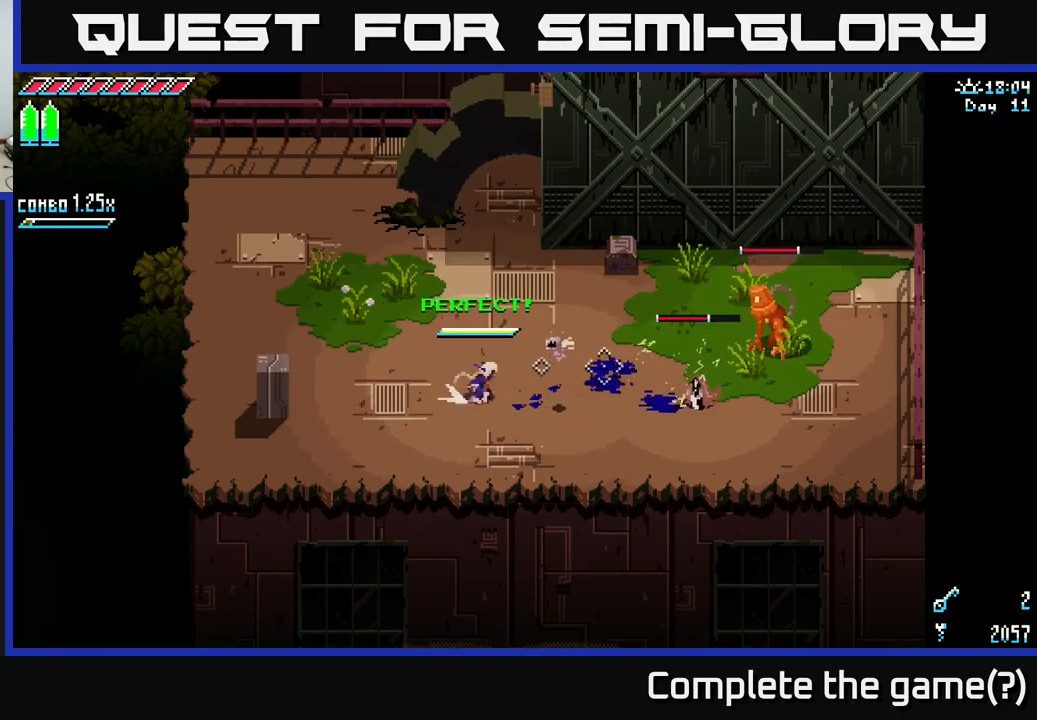
{"buttons": ["X"], "left_stick": "right", "right_stick": "center", "events": [[16, "A", "down"], [266, "A", "up"], [366, "R2", "down"], [466, "R2", "up"]]}
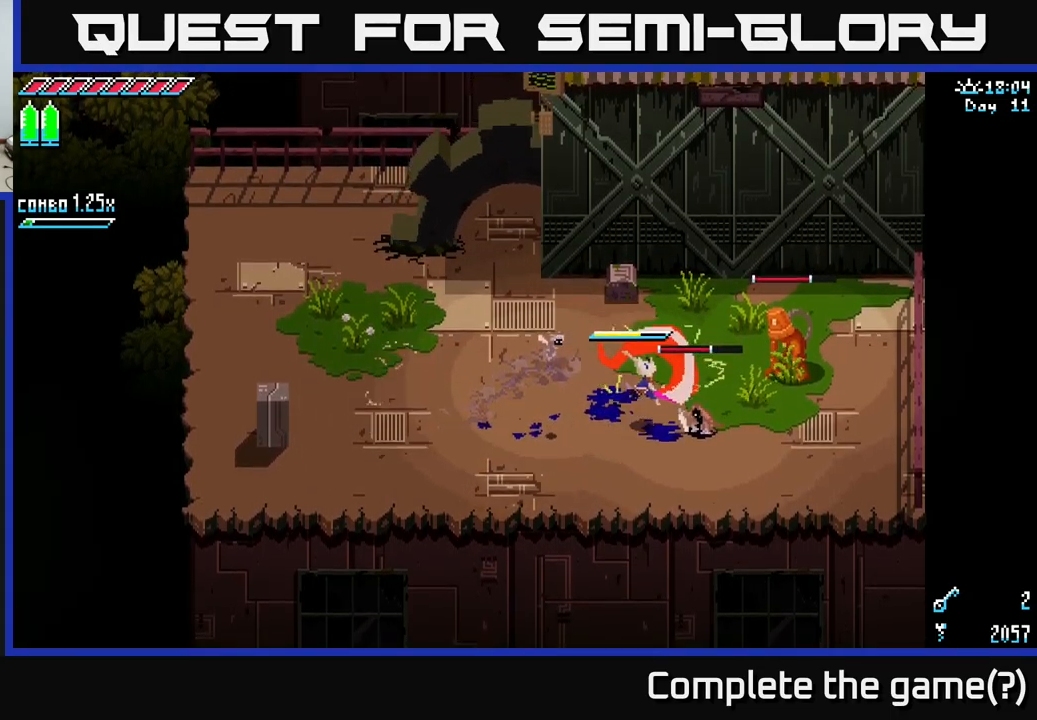
{"buttons": [], "left_stick": "right", "right_stick": "center", "events": [[233, "X", "up"]]}
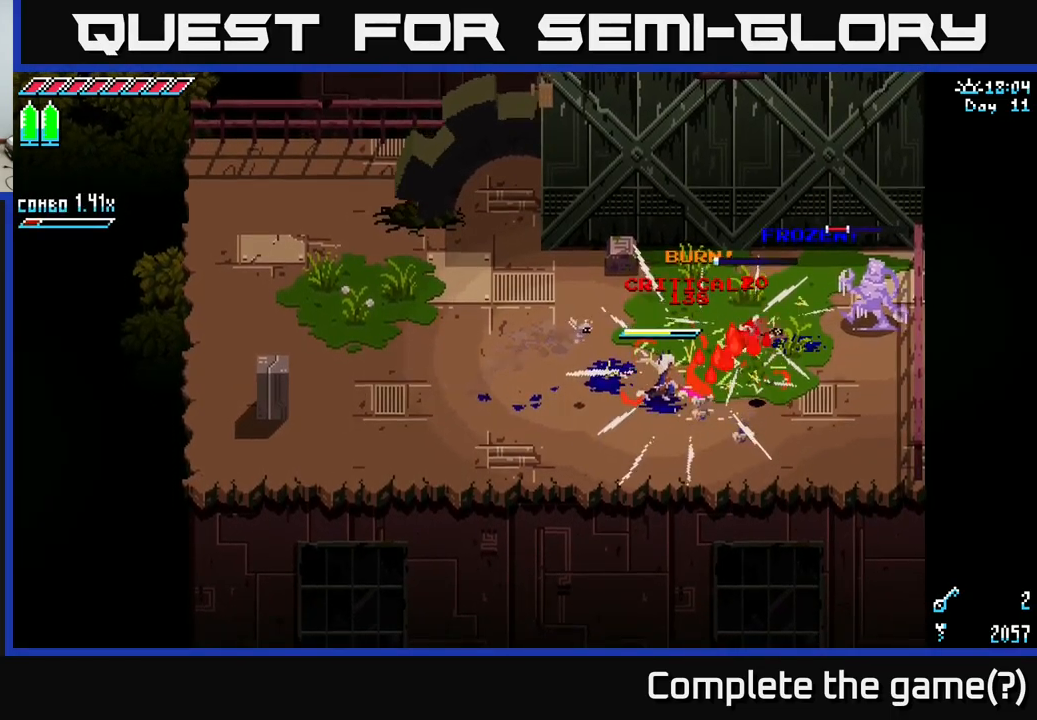
{"buttons": ["X"], "left_stick": "right", "right_stick": "center", "events": [[333, "X", "down"]]}
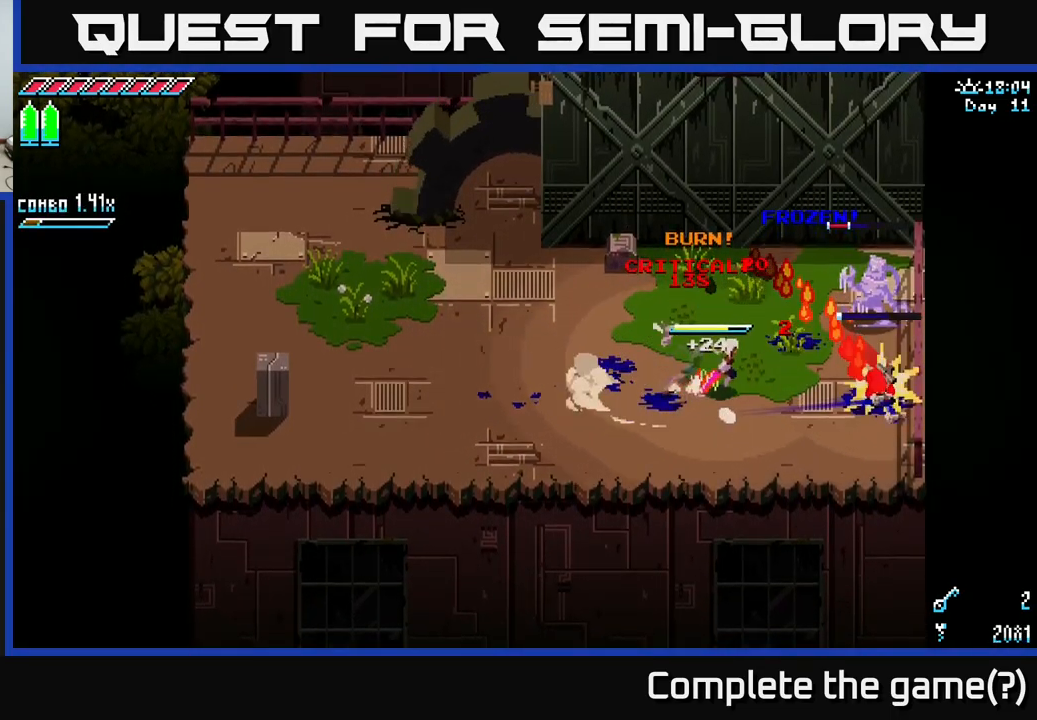
{"buttons": [], "left_stick": "center", "right_stick": "center", "events": [[50, "left_stick", "up-right"], [150, "R2", "down"], [216, "X", "up"], [233, "R2", "up"], [350, "left_stick", "center"]]}
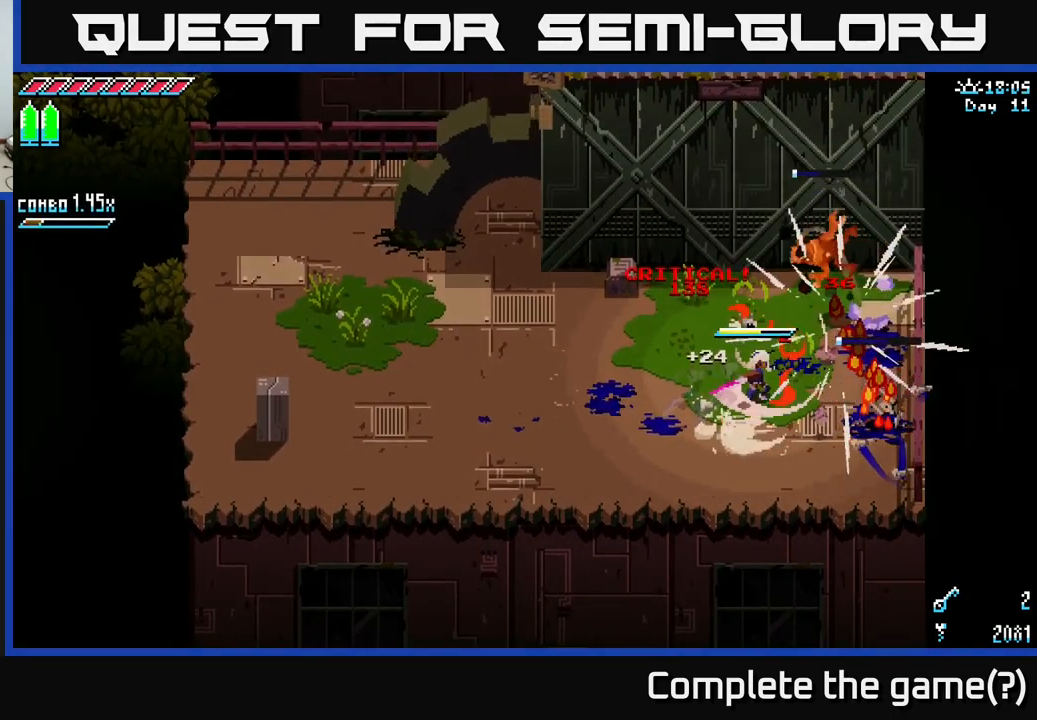
{"buttons": ["X"], "left_stick": "left", "right_stick": "center", "events": [[83, "left_stick", "left"], [416, "X", "down"]]}
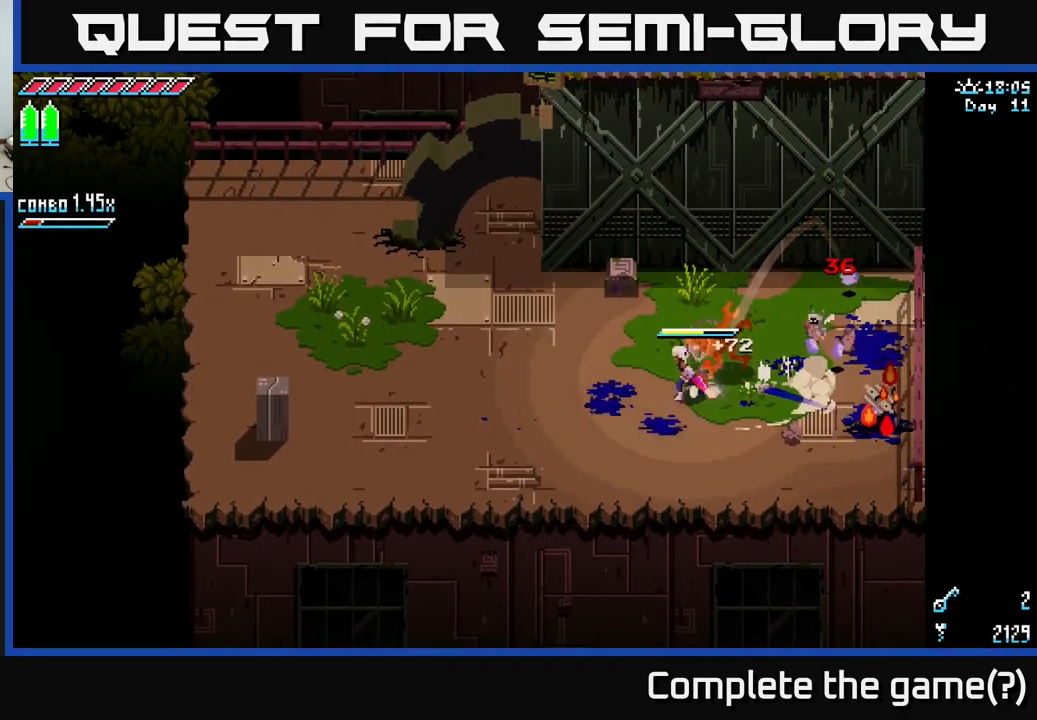
{"buttons": ["X"], "left_stick": "left", "right_stick": "center", "events": []}
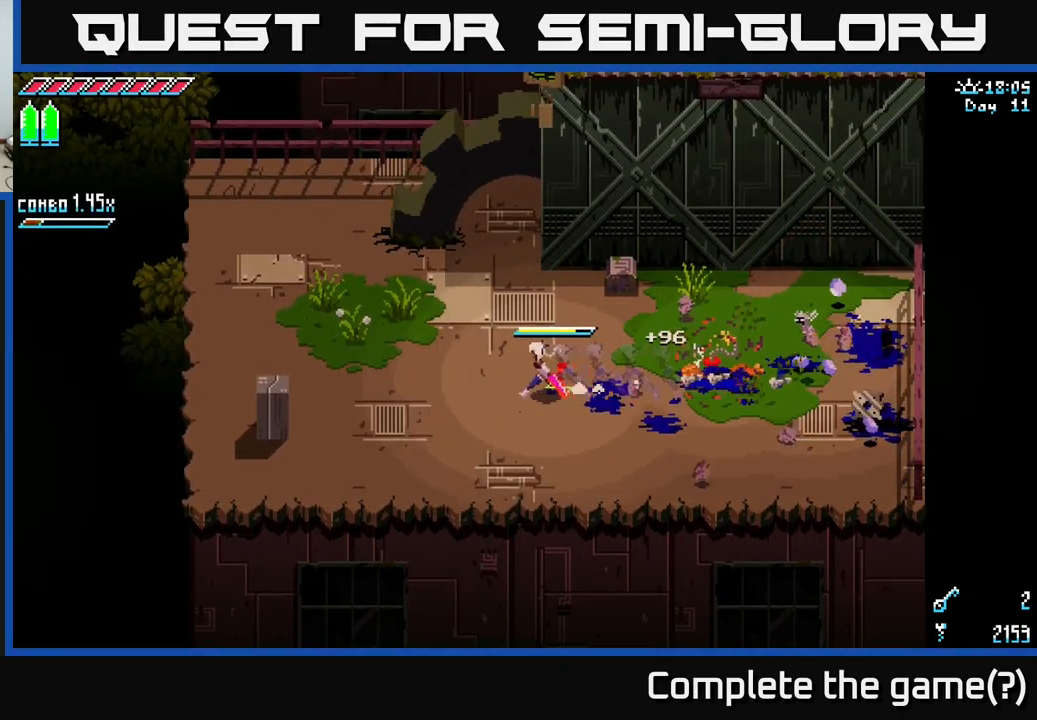
{"buttons": ["X"], "left_stick": "left", "right_stick": "center", "events": []}
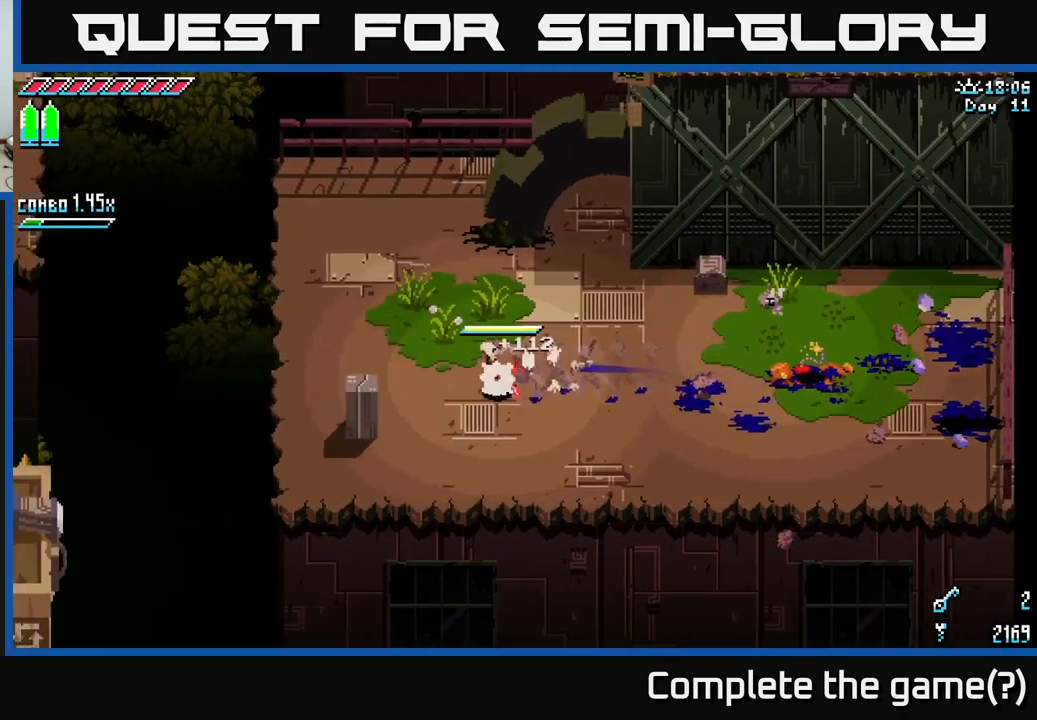
{"buttons": ["X"], "left_stick": "up-left", "right_stick": "center", "events": [[83, "left_stick", "up-left"]]}
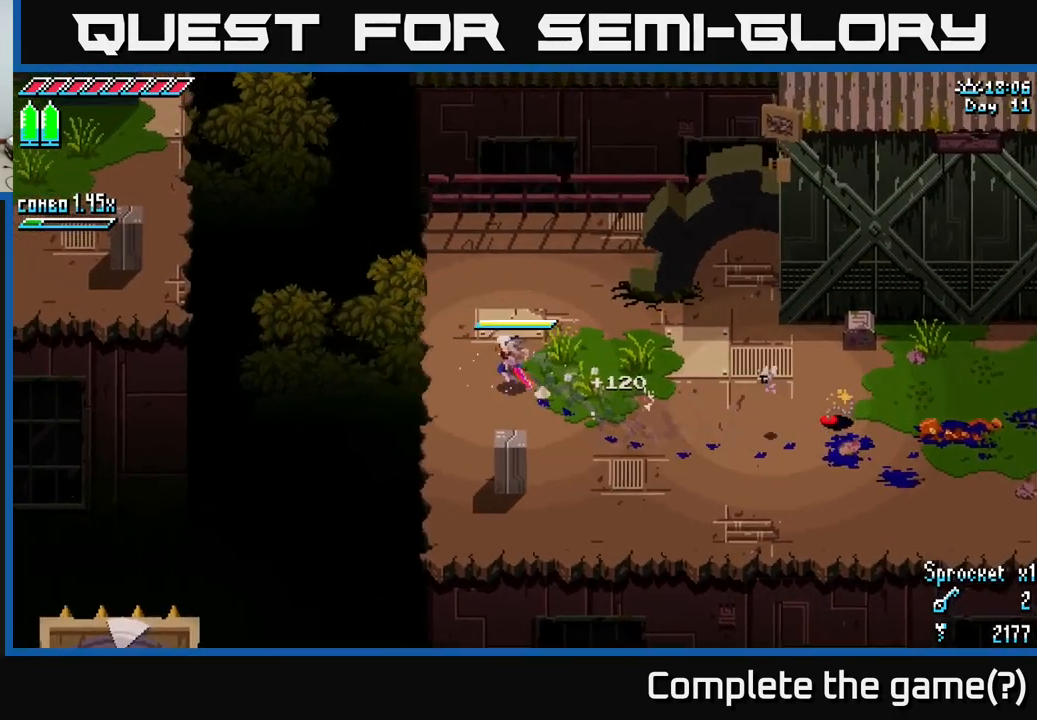
{"buttons": ["L2"], "left_stick": "center", "right_stick": "left", "events": [[116, "X", "up"], [283, "right_stick", "left"], [333, "left_stick", "center"], [450, "L2", "down"]]}
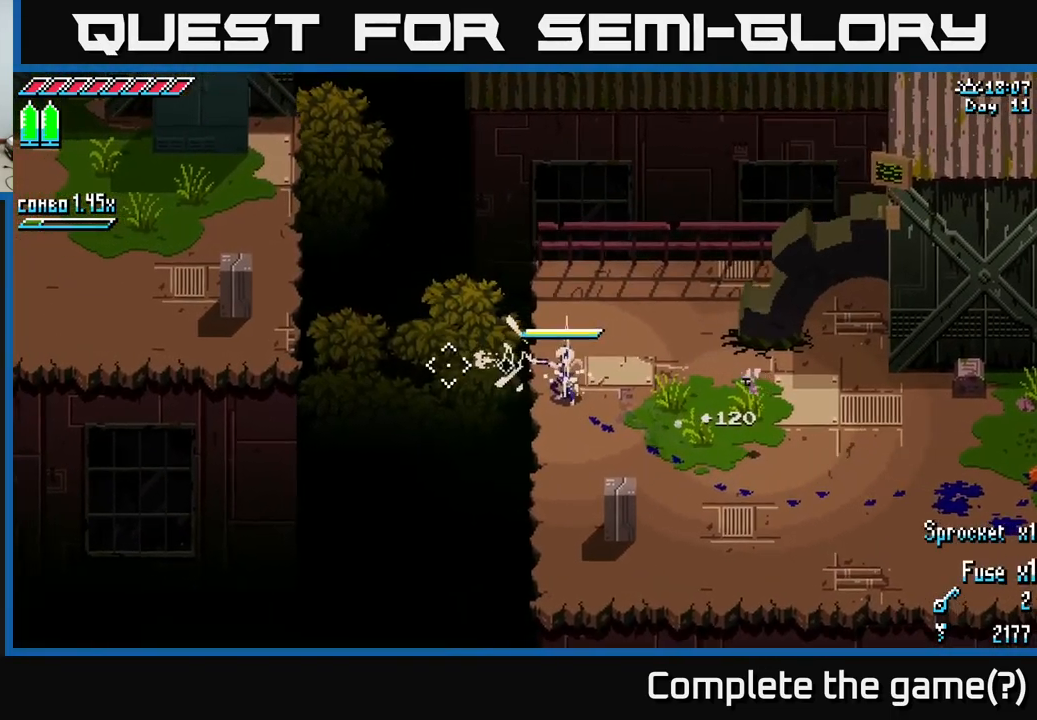
{"buttons": [], "left_stick": "center", "right_stick": "up-left", "events": [[83, "L2", "up"], [250, "right_stick", "up-left"]]}
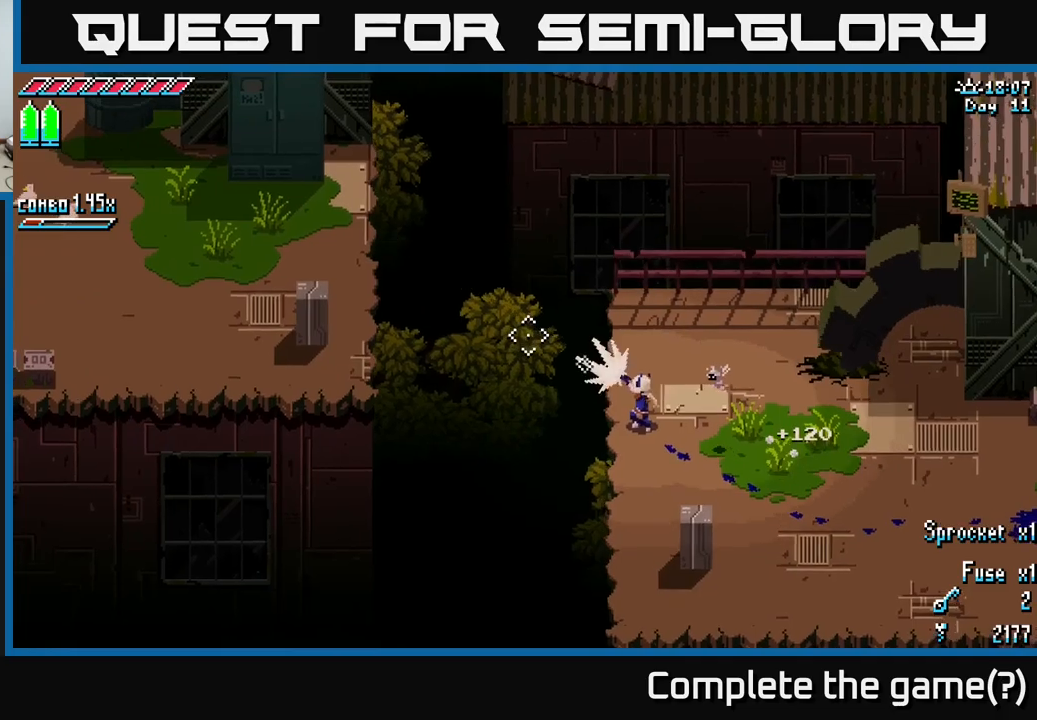
{"buttons": [], "left_stick": "center", "right_stick": "up-left", "events": [[67, "L2", "down"], [183, "L2", "up"]]}
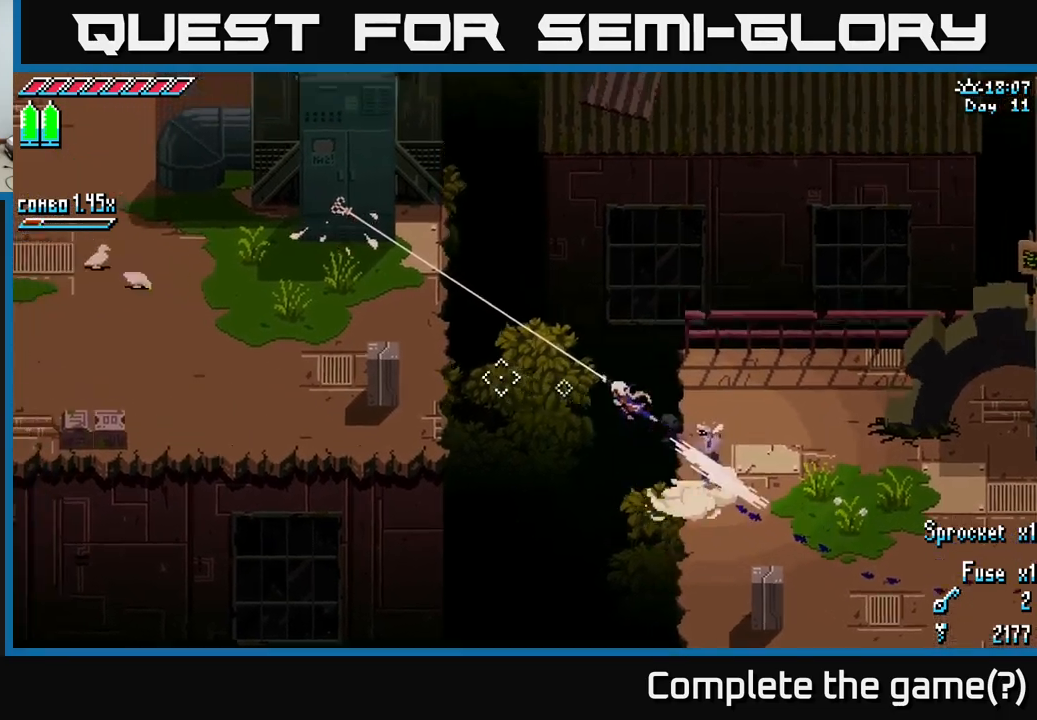
{"buttons": ["X"], "left_stick": "left", "right_stick": "center", "events": [[150, "left_stick", "left"], [200, "right_stick", "center"], [317, "X", "down"]]}
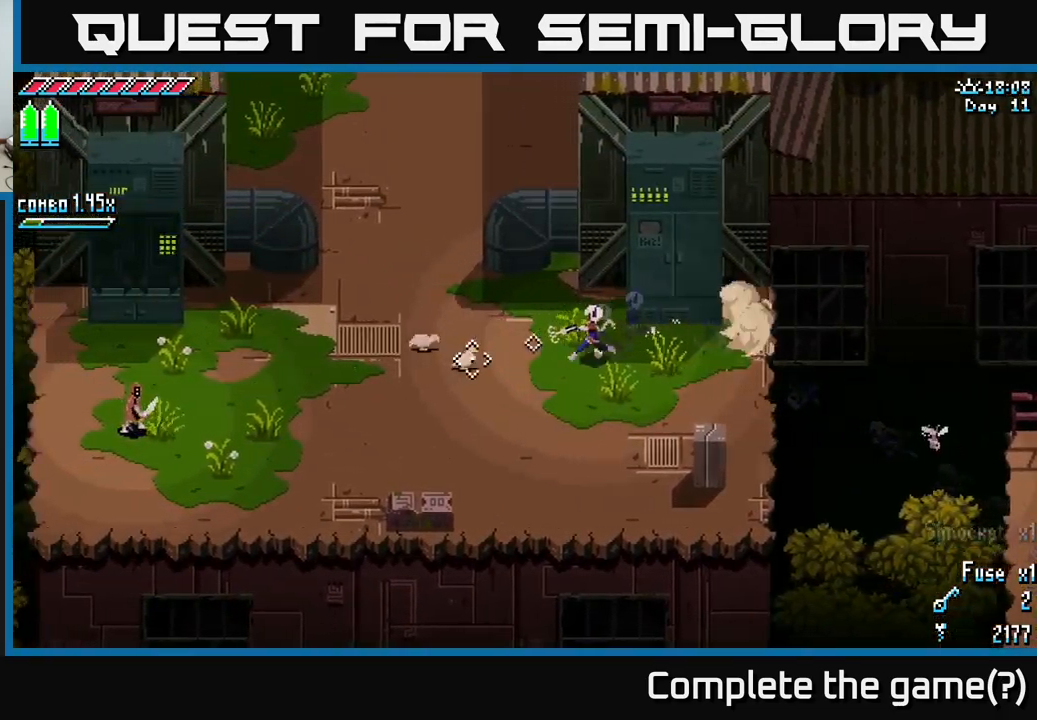
{"buttons": [], "left_stick": "left", "right_stick": "left", "events": [[333, "X", "up"], [450, "right_stick", "left"]]}
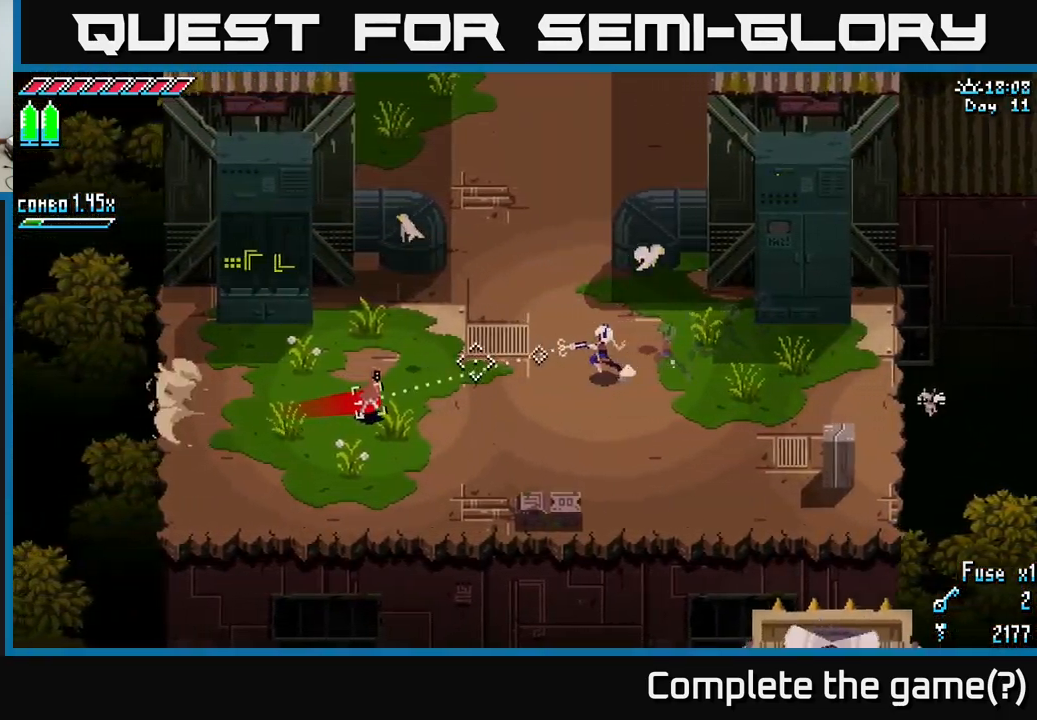
{"buttons": [], "left_stick": "center", "right_stick": "center", "events": [[83, "right_stick", "center"], [383, "left_stick", "center"]]}
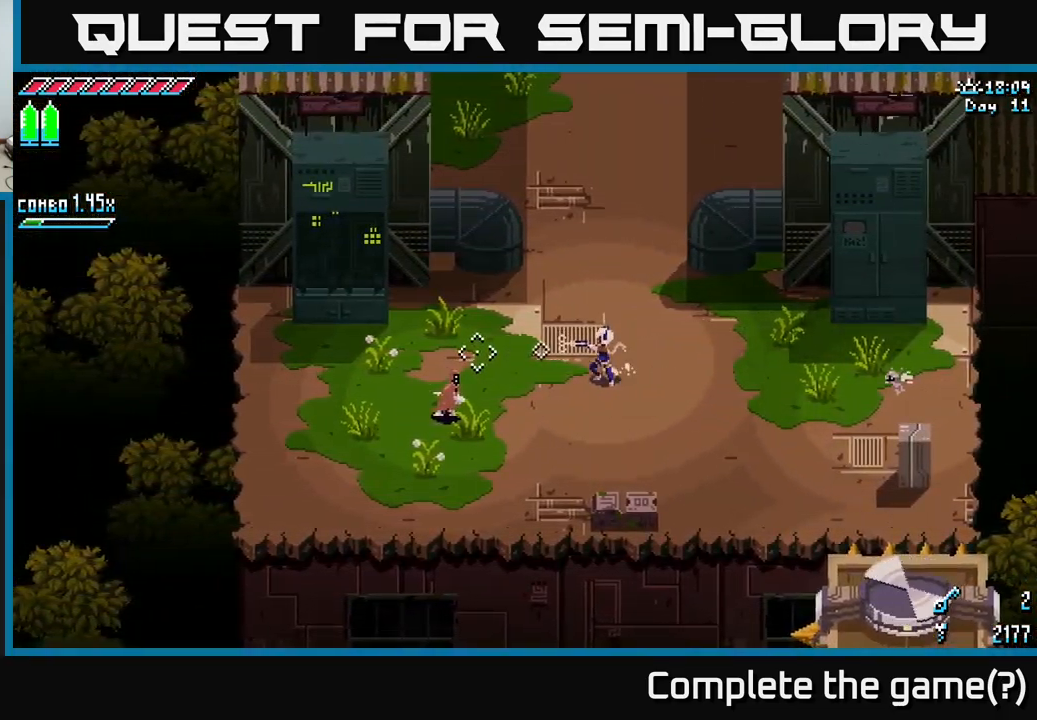
{"buttons": [], "left_stick": "center", "right_stick": "center", "events": [[233, "left_stick", "left"], [250, "B", "down"], [400, "left_stick", "center"], [450, "B", "up"]]}
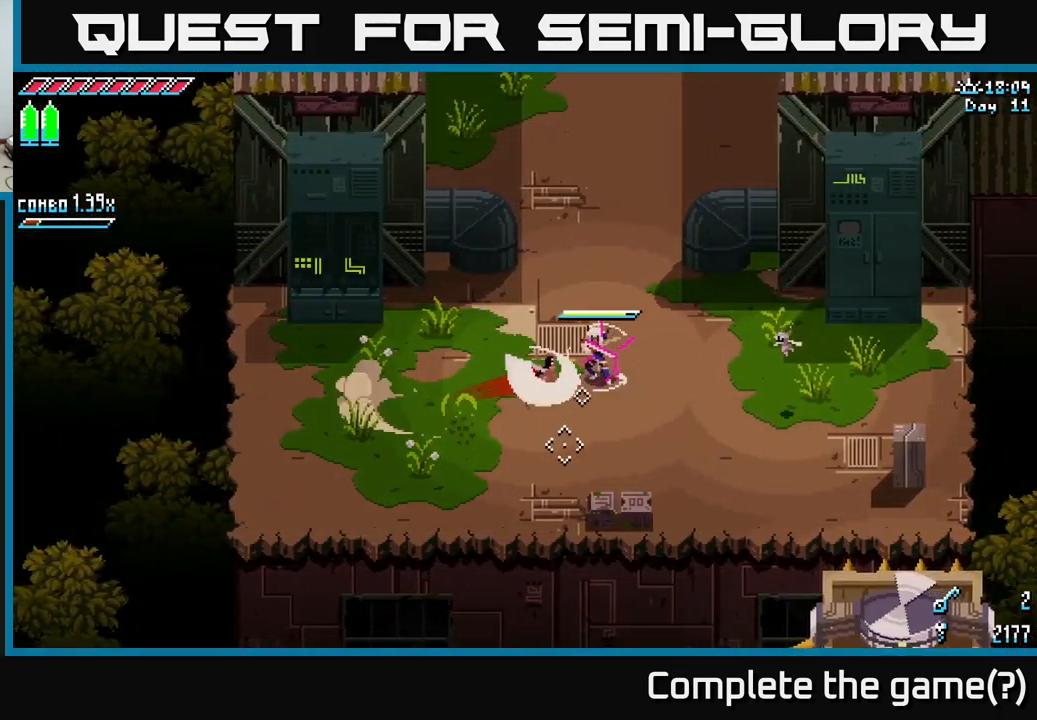
{"buttons": ["X"], "left_stick": "left", "right_stick": "center", "events": [[450, "left_stick", "left"], [467, "X", "down"]]}
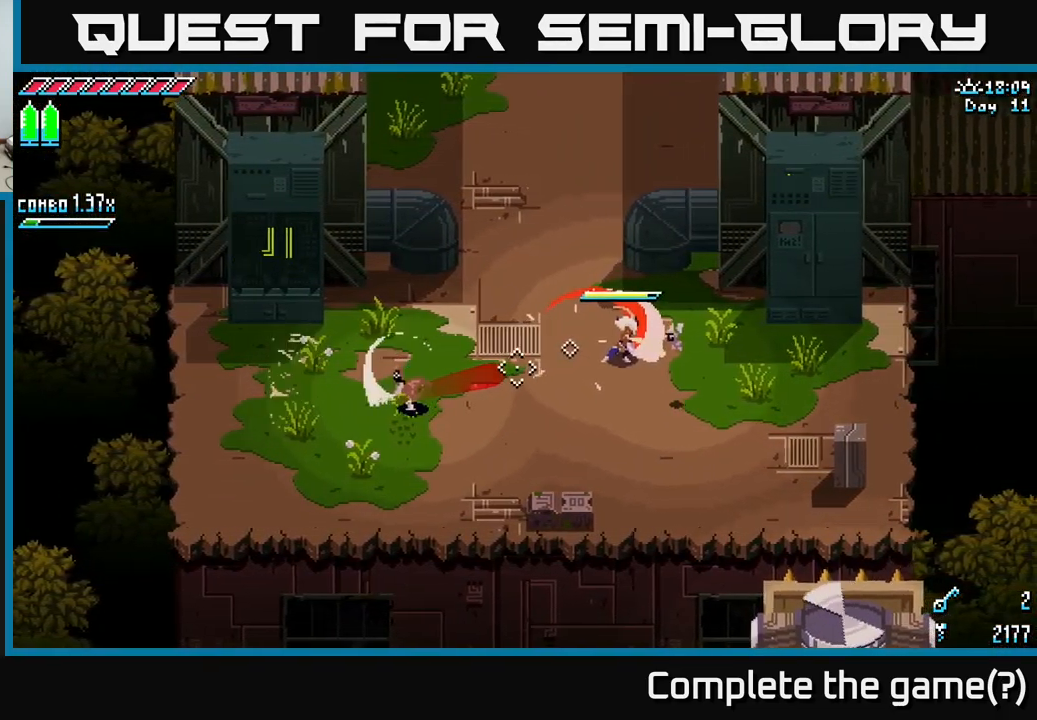
{"buttons": ["X"], "left_stick": "left", "right_stick": "center", "events": []}
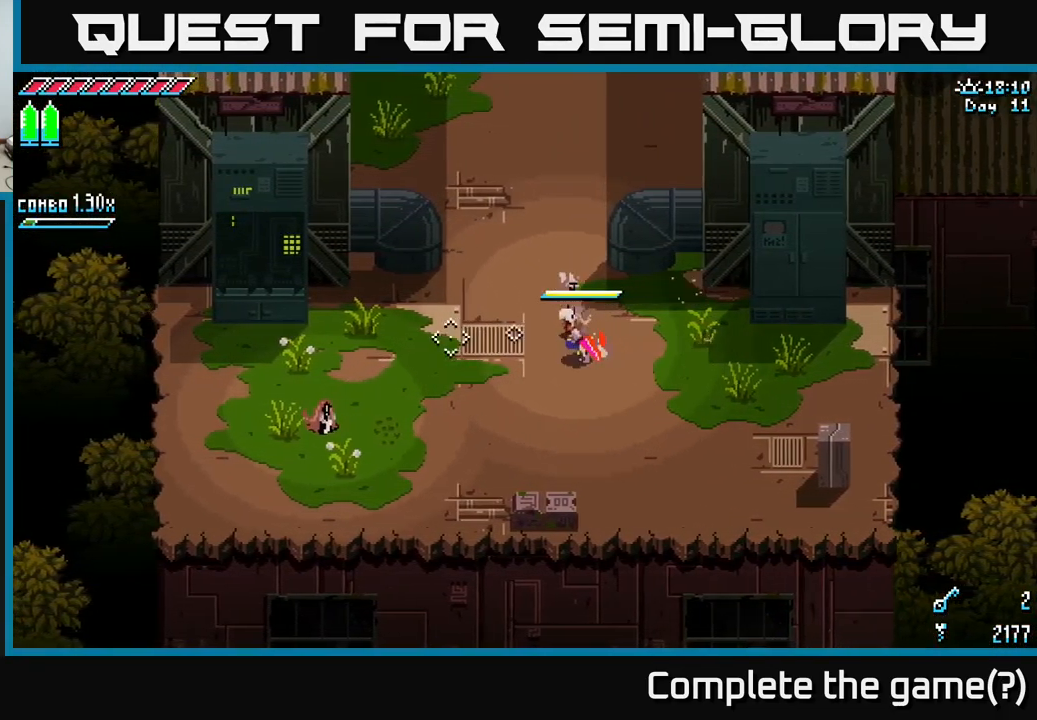
{"buttons": ["X"], "left_stick": "down-left", "right_stick": "center", "events": [[200, "A", "down"], [267, "left_stick", "down-left"], [300, "A", "up"], [367, "R2", "down"], [467, "R2", "up"]]}
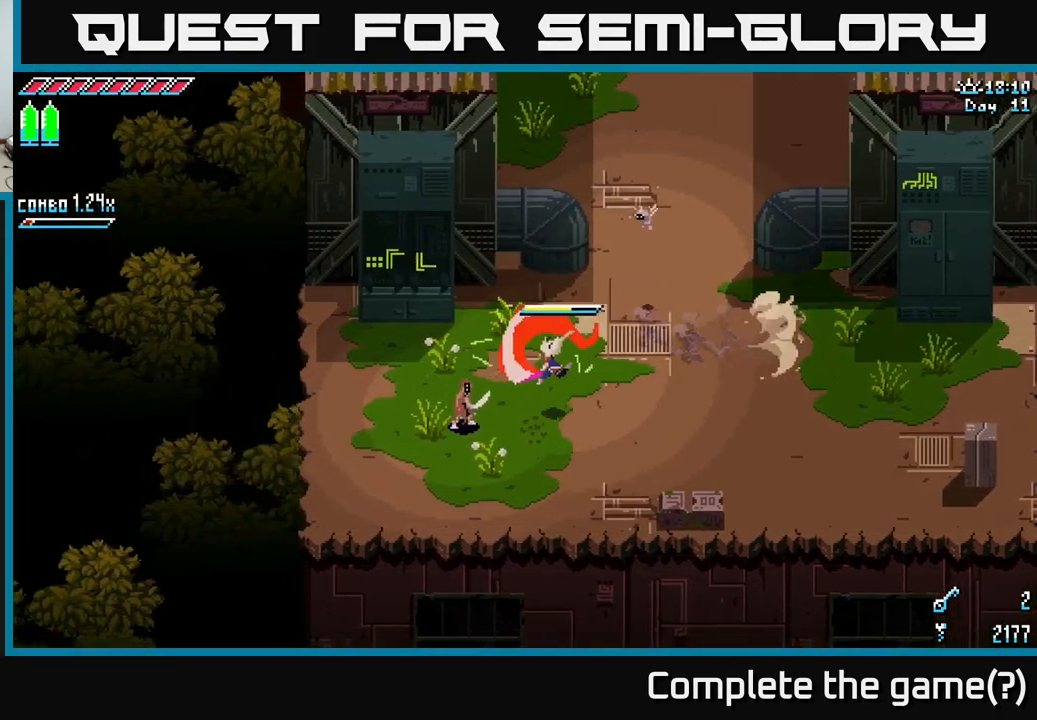
{"buttons": [], "left_stick": "down-left", "right_stick": "center", "events": [[183, "X", "up"], [217, "left_stick", "center"], [333, "left_stick", "down-left"]]}